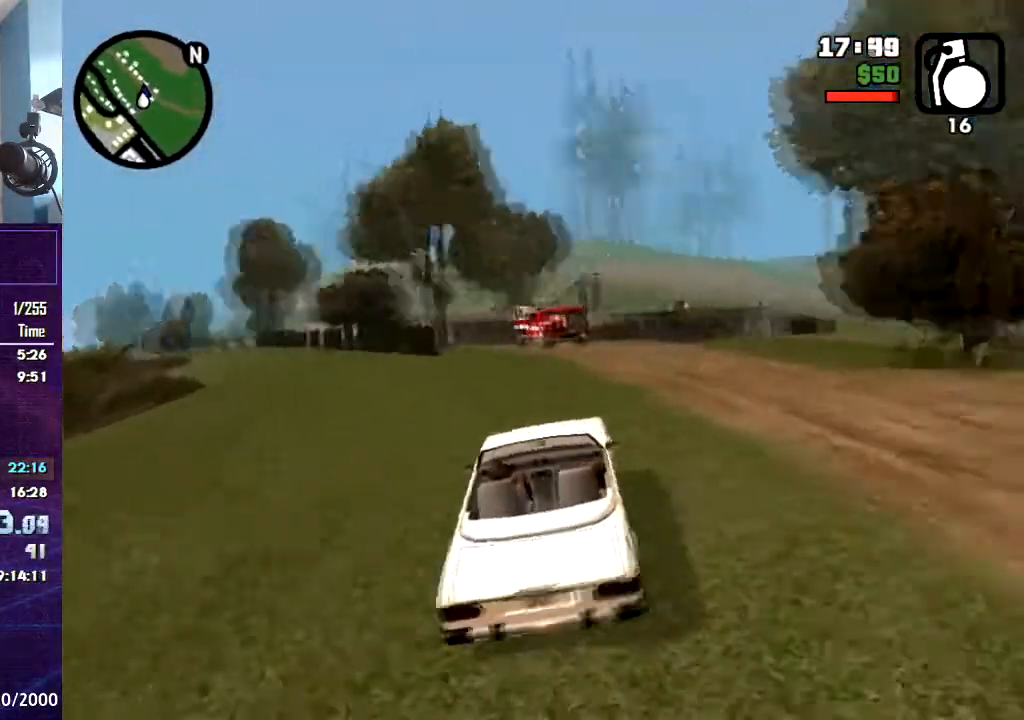
Gameplay with keyboard and mouse; each line is a JSON object with the keys and mouse buttons held at the frame after it. "events" lists presses ("down") and releases ("up") of "1", "2", "3", "4", "5", "6", "8", "a", "alt", "c", "caps_lock", "ctrl", "d", "down", "e", "escape", "f", "f1", "f2", "f3", "g", "h", "left", "num2", "q", "r", "right", "s", "shift", "space", "t", "tab", "up", "v", "w", "x", "z", "mouse_left", "mouse_middle", "mouse_right", "mouse_wheel_up" and "mouse_wheel_down" between this image and that frame as [ms after this image, input, new state], when the widget could be followed in between. "mouse_left", "mouse_middle", "mouse_right", "mouse_wheel_up", "mouse_wheel_down" = the "left", "middle", "right", "wheel_up", "wheel_down" buttons of the "mouse" list. No other keys are recorded. Mouse movement is not recorded.
{"keys": ["w"], "mouse": [], "events": [[167, "a", "up"]]}
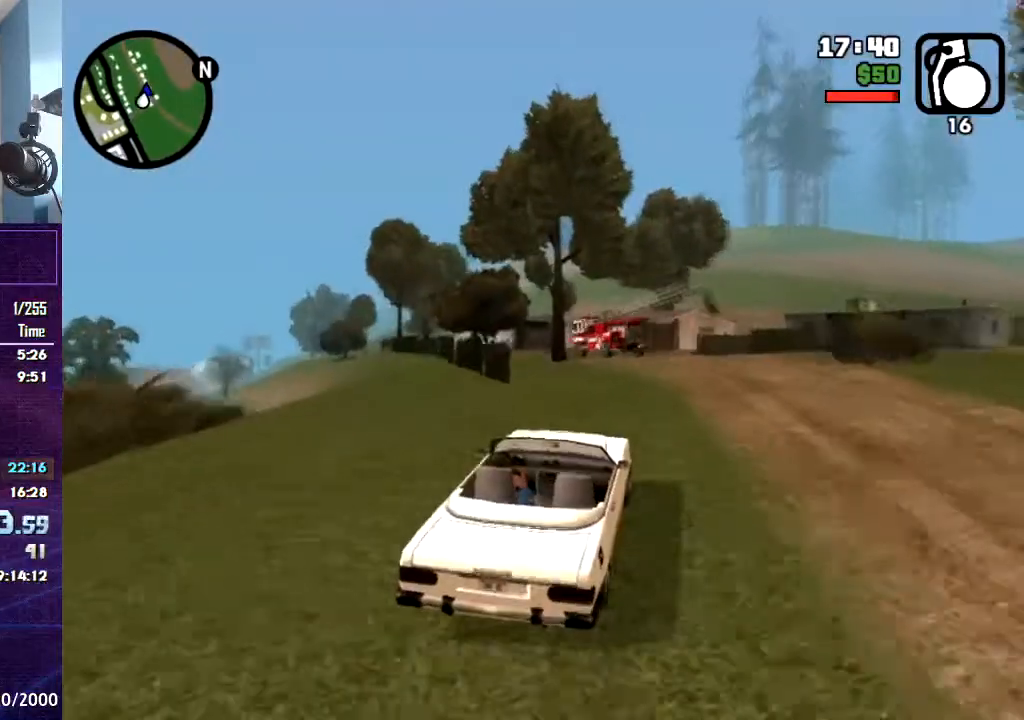
{"keys": ["w"], "mouse": [], "events": []}
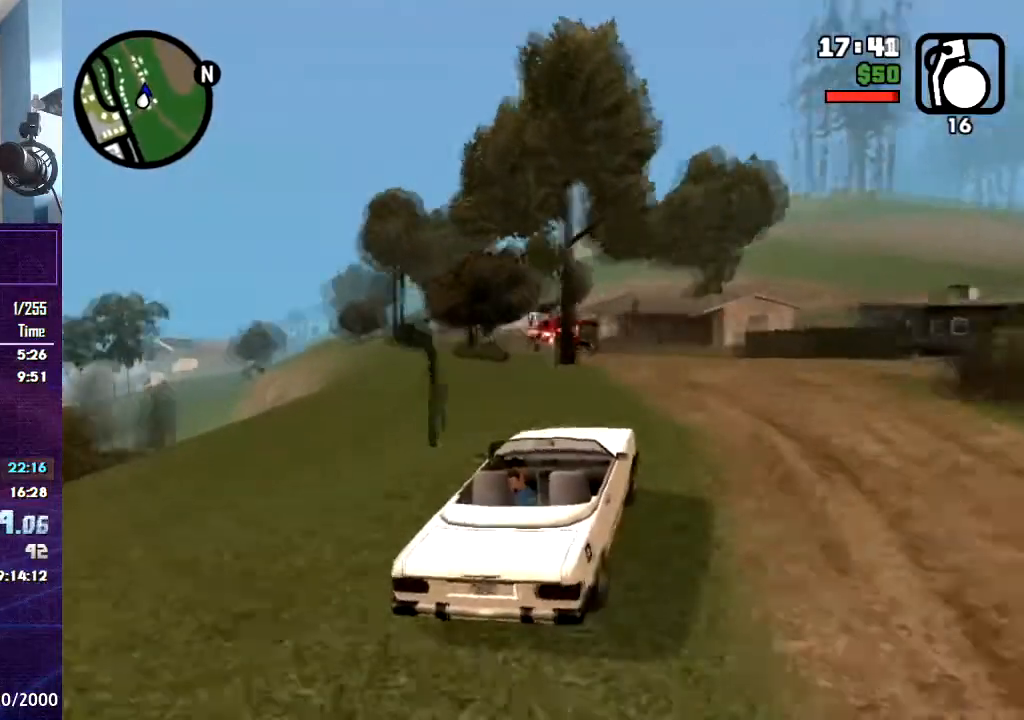
{"keys": ["w"], "mouse": [], "events": []}
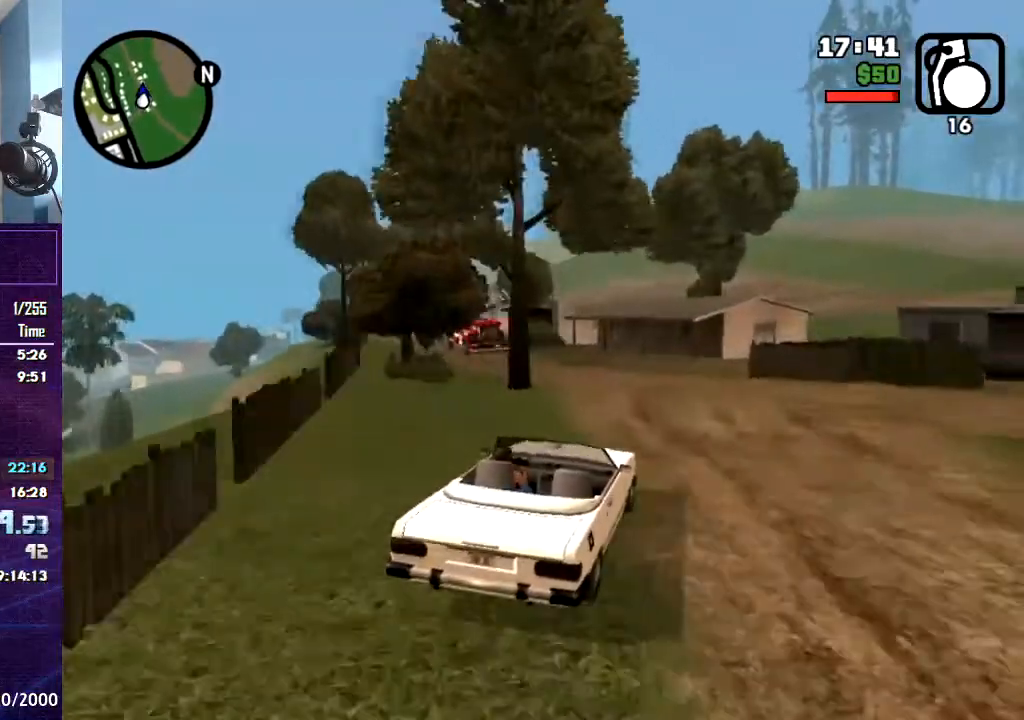
{"keys": ["a", "w"], "mouse": [], "events": [[100, "a", "down"], [300, "a", "up"], [434, "a", "down"]]}
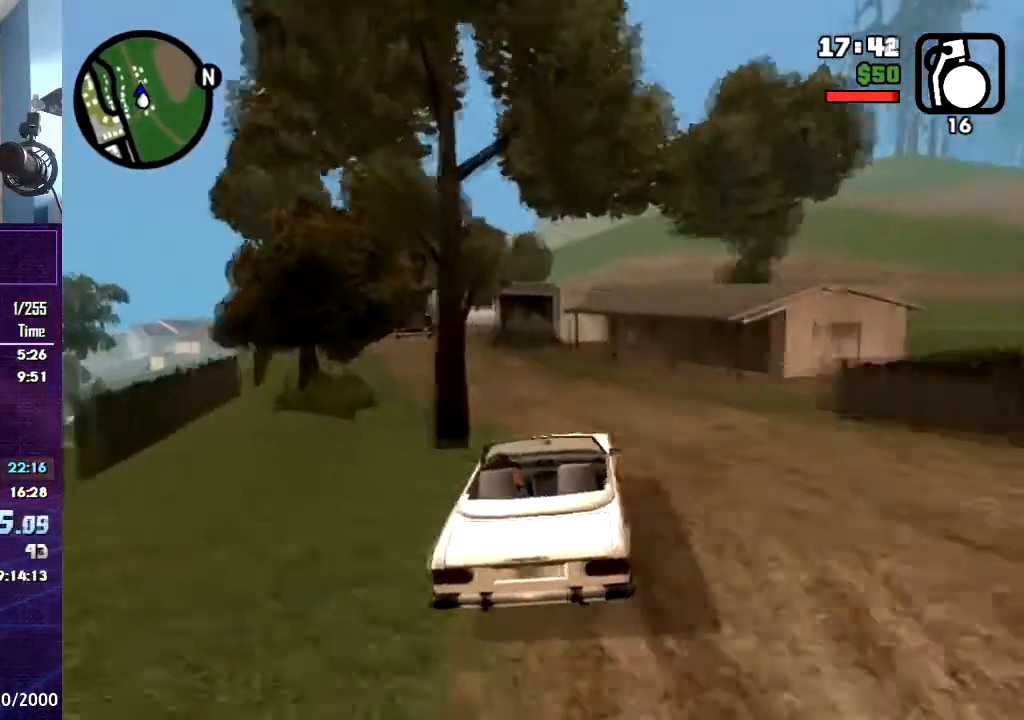
{"keys": ["w"], "mouse": [], "events": [[134, "a", "up"], [301, "a", "down"], [467, "a", "up"]]}
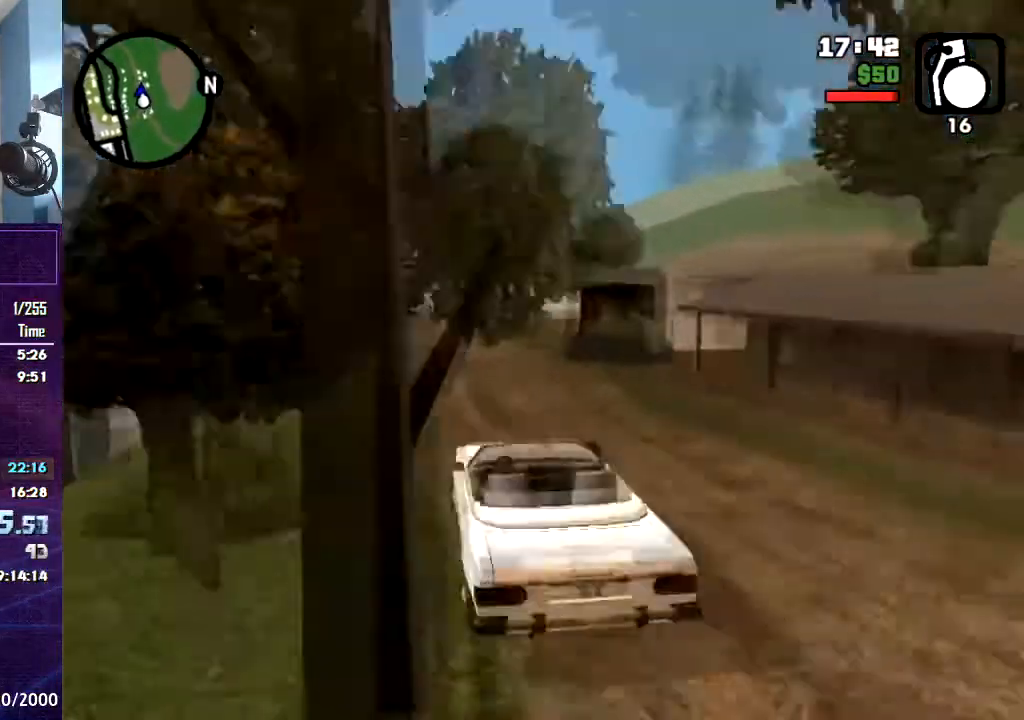
{"keys": ["w"], "mouse": [], "events": [[233, "d", "down"], [334, "d", "up"]]}
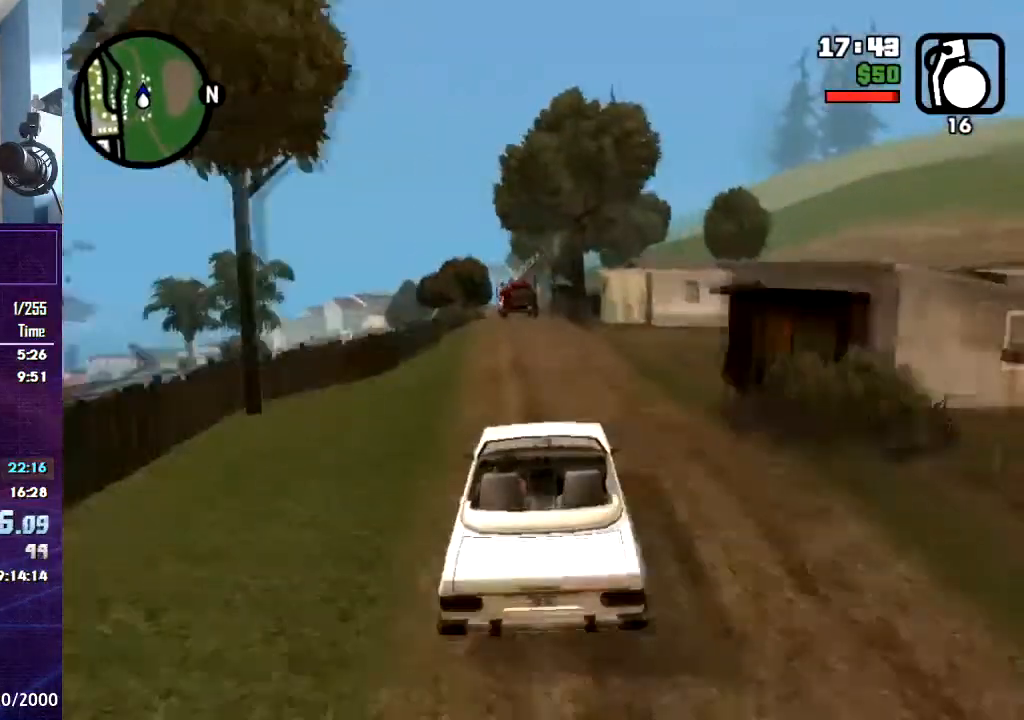
{"keys": ["w"], "mouse": [], "events": [[201, "a", "down"], [301, "a", "up"]]}
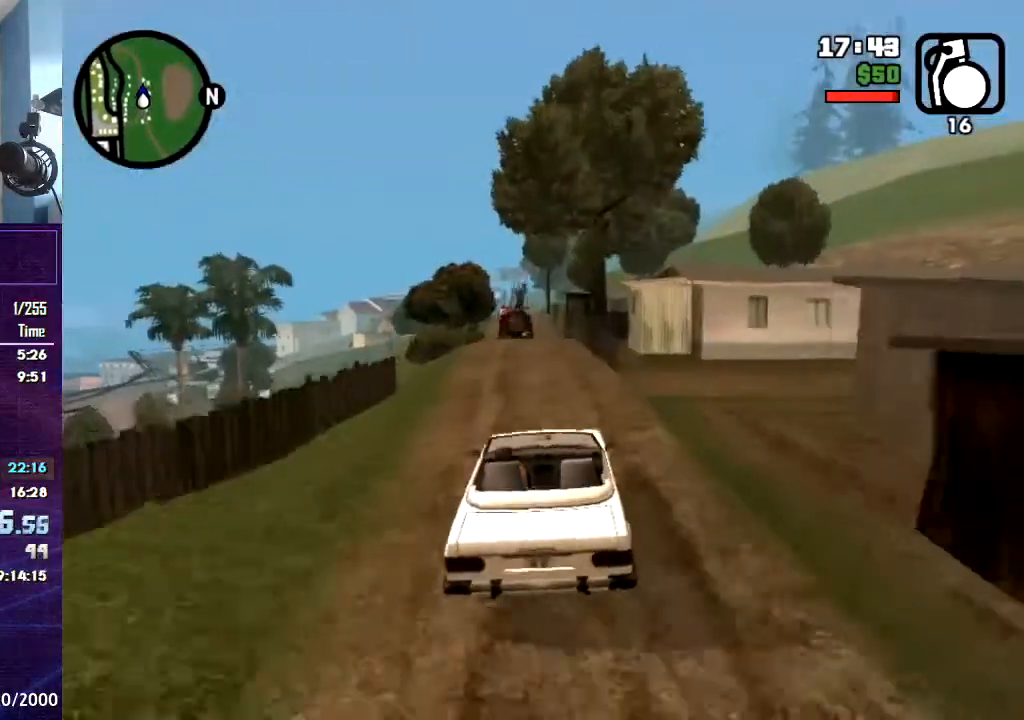
{"keys": ["w"], "mouse": [], "events": [[34, "a", "down"], [167, "a", "up"]]}
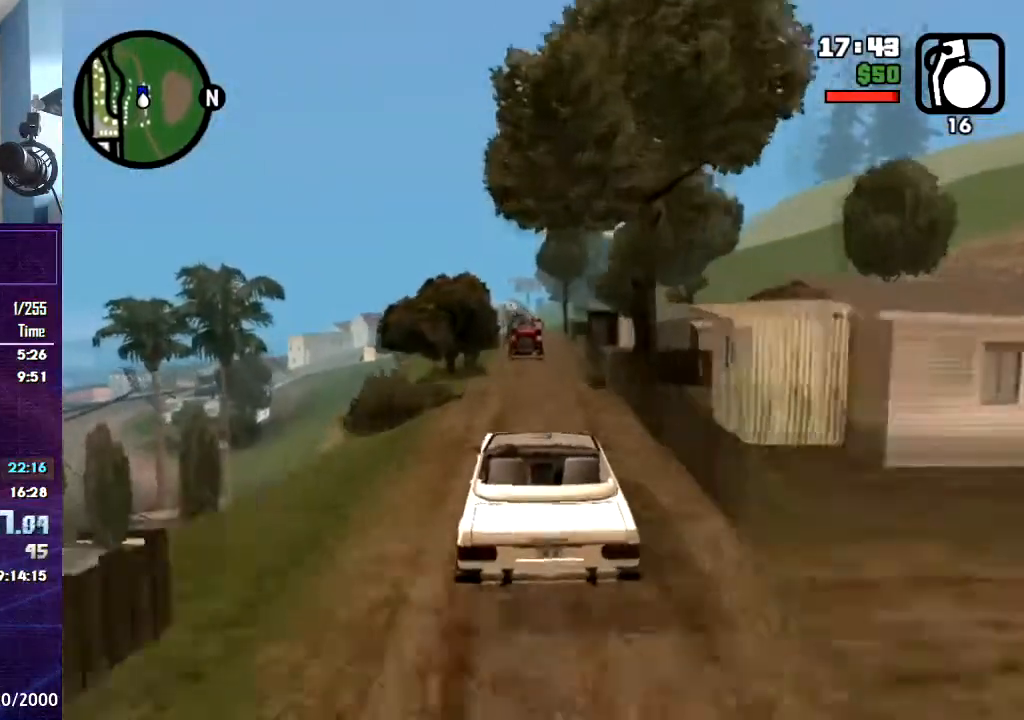
{"keys": ["w"], "mouse": [], "events": [[334, "d", "down"], [400, "d", "up"]]}
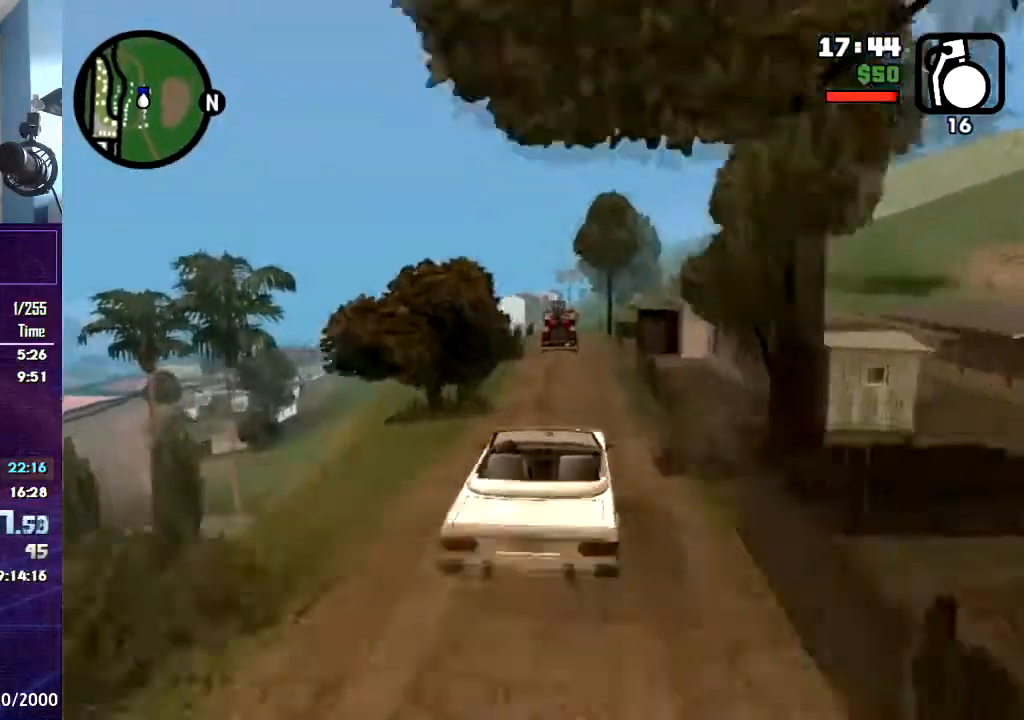
{"keys": ["w"], "mouse": [], "events": []}
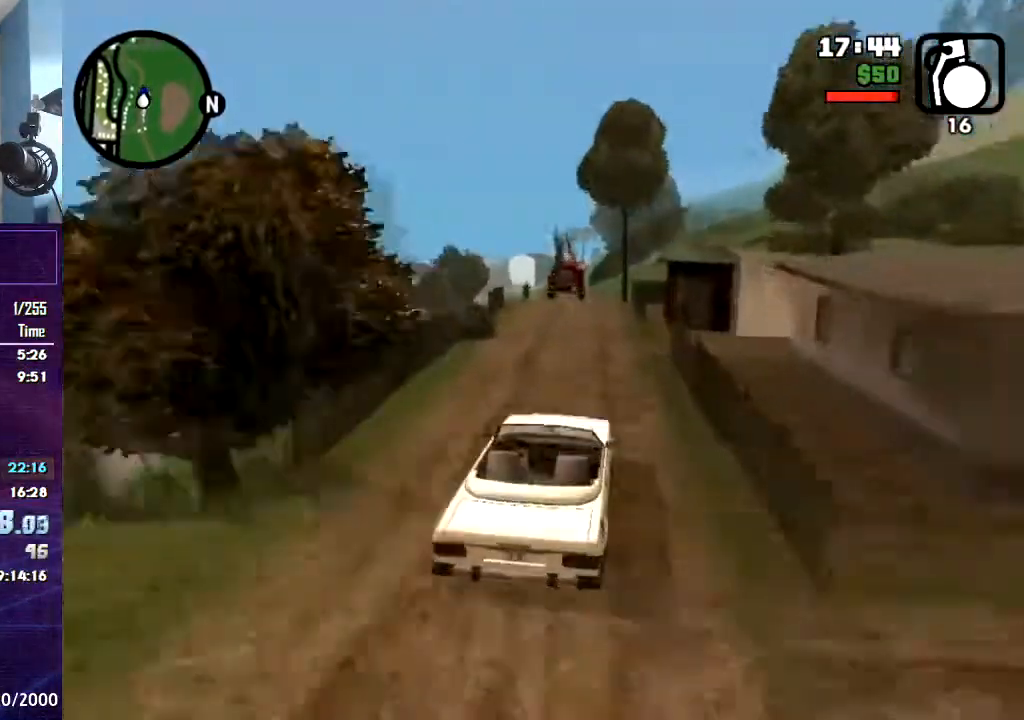
{"keys": ["d", "w"], "mouse": [], "events": [[100, "a", "down"], [200, "a", "up"], [500, "d", "down"]]}
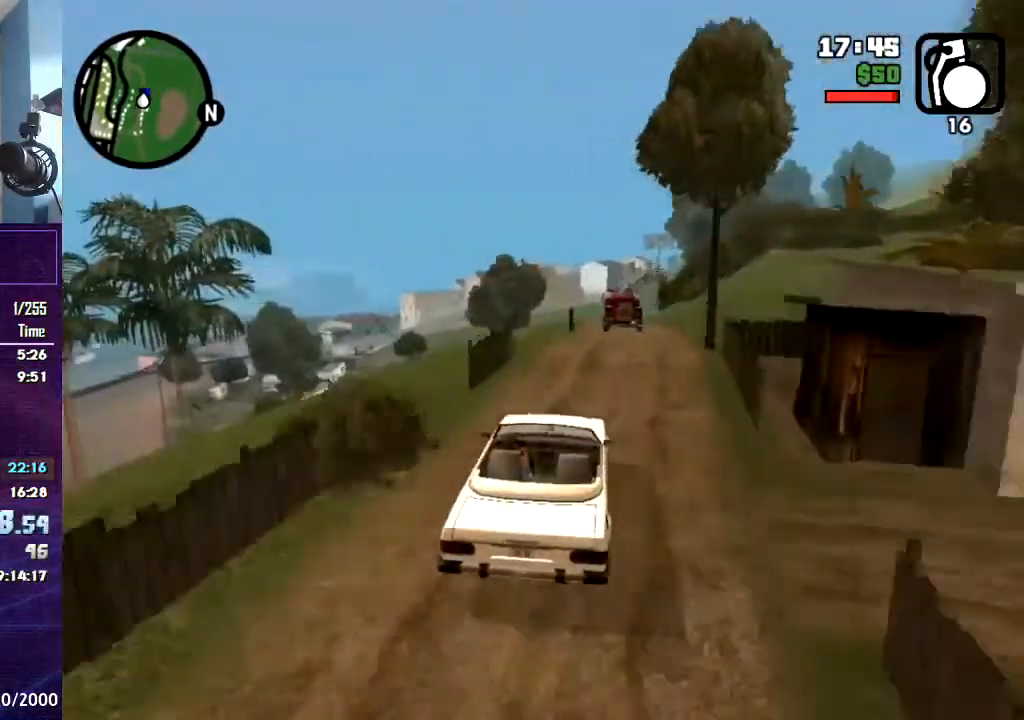
{"keys": [], "mouse": [], "events": [[101, "w", "up"], [234, "d", "up"]]}
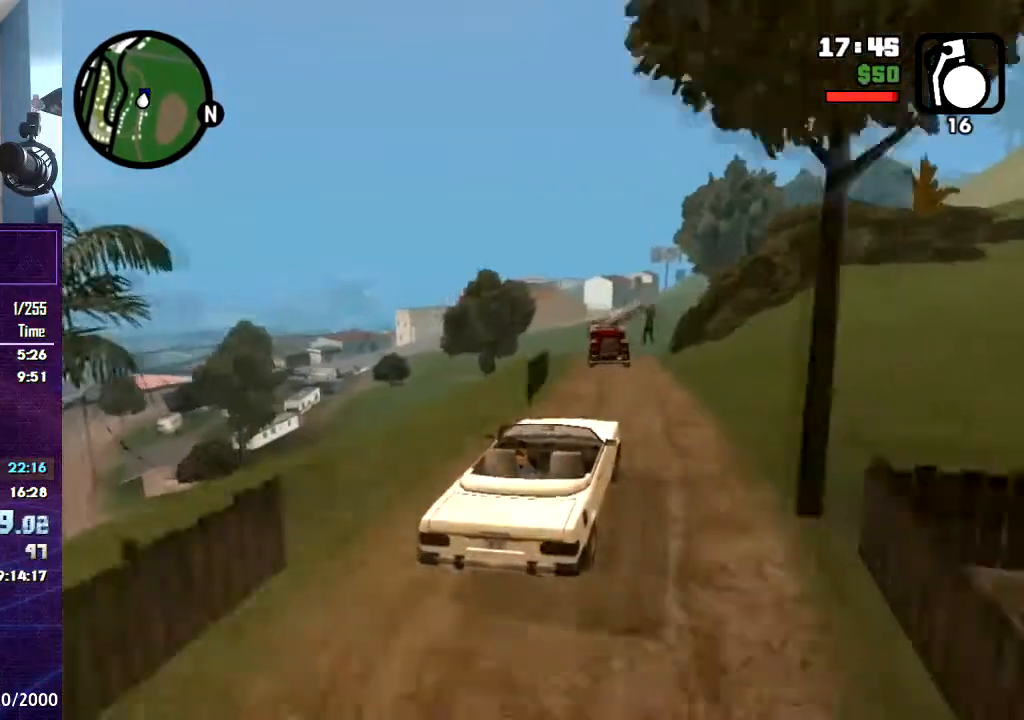
{"keys": [], "mouse": [], "events": [[33, "a", "down"], [133, "a", "up"], [267, "w", "down"], [367, "a", "down"], [467, "w", "up"], [500, "a", "up"]]}
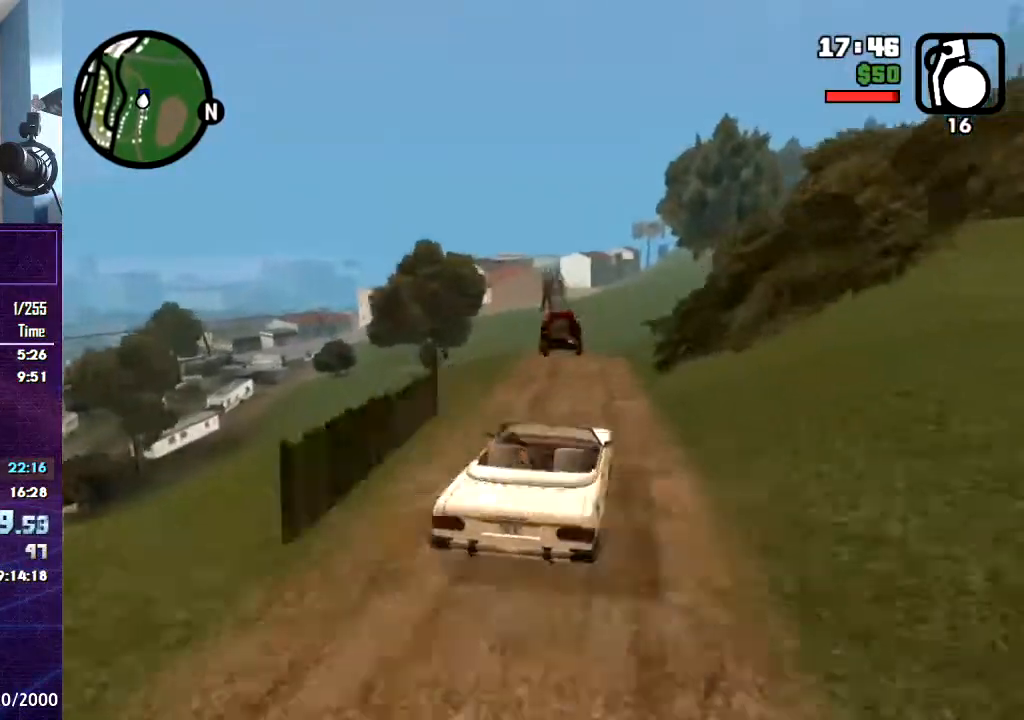
{"keys": ["s"], "mouse": [], "events": [[101, "w", "down"], [234, "w", "up"], [468, "s", "down"]]}
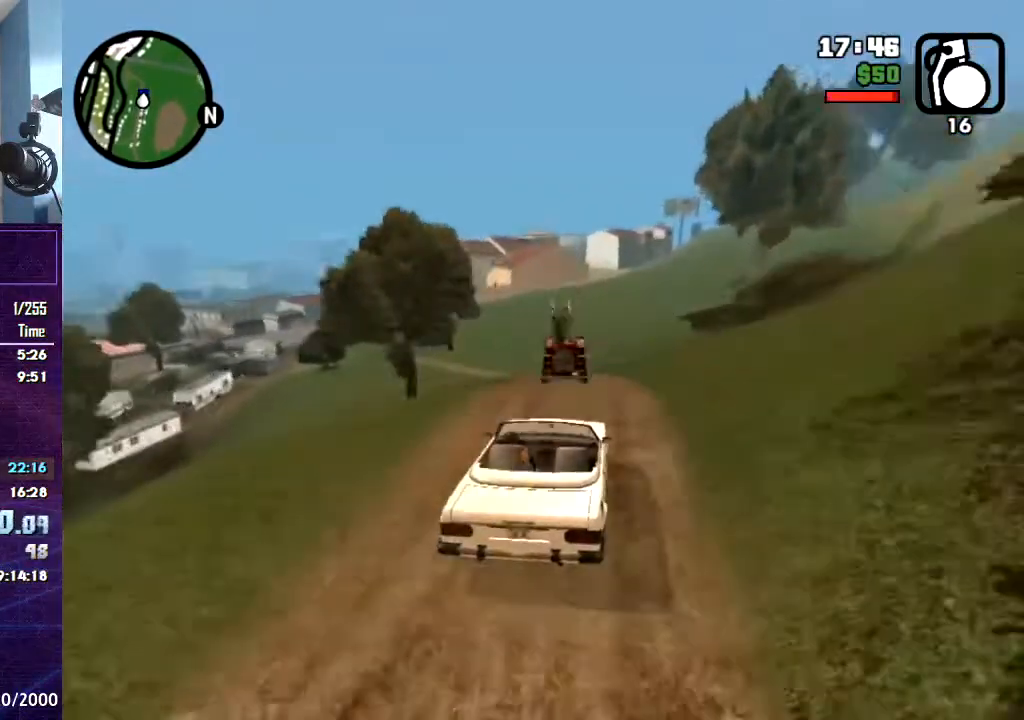
{"keys": ["a"], "mouse": [], "events": [[133, "s", "up"], [200, "s", "down"], [300, "s", "up"], [500, "a", "down"]]}
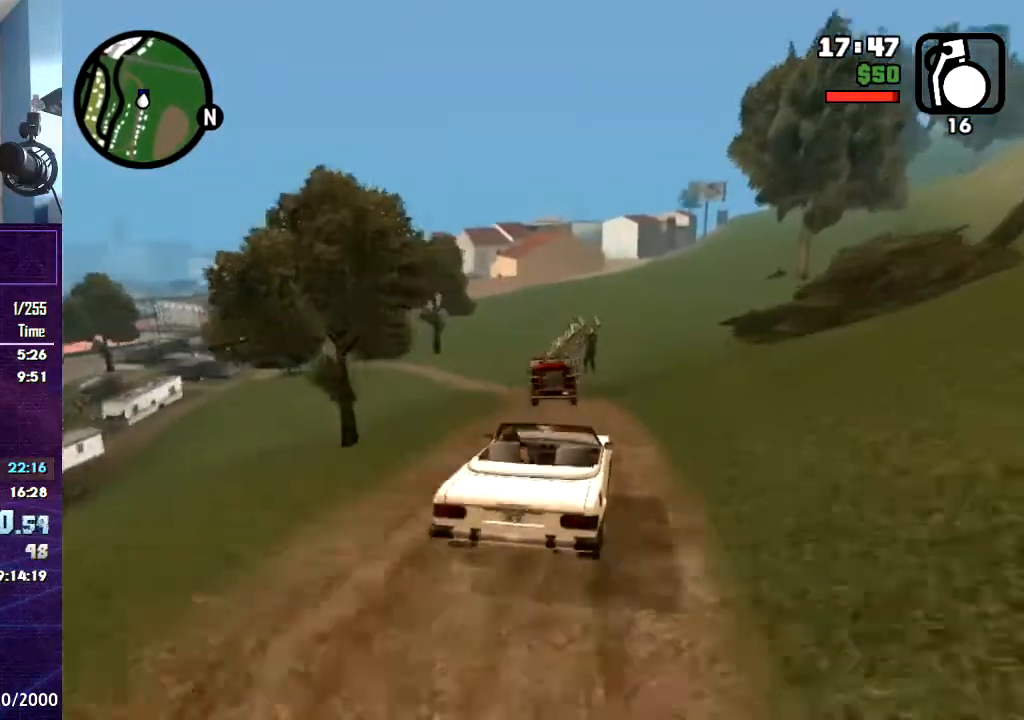
{"keys": ["a", "w"], "mouse": [], "events": [[134, "a", "up"], [267, "w", "down"], [401, "a", "down"]]}
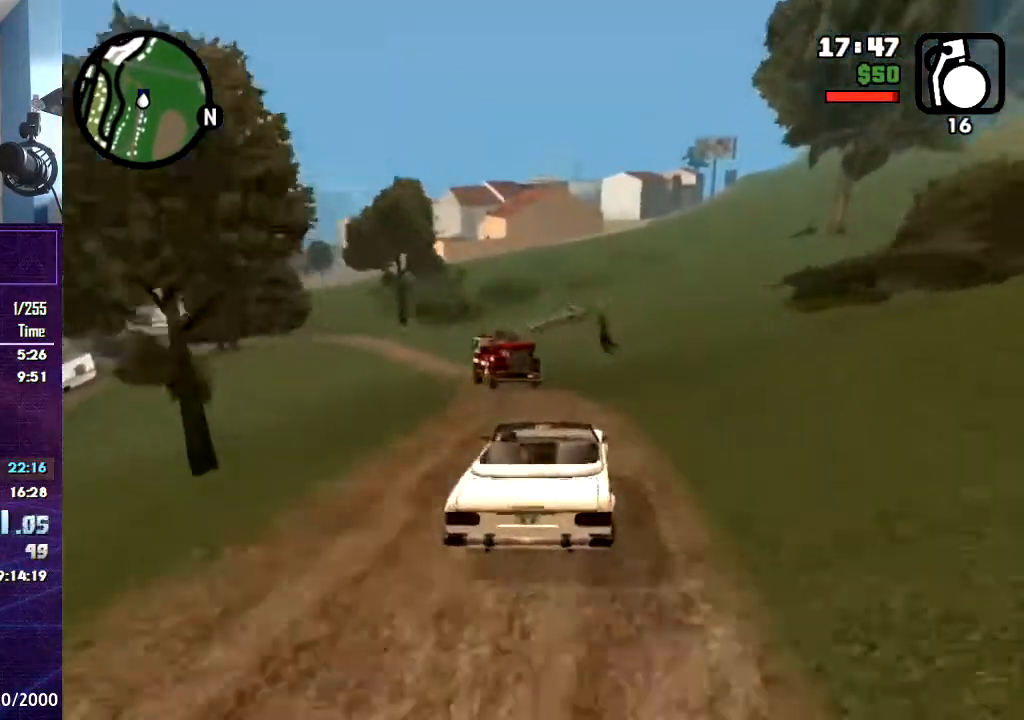
{"keys": ["a"], "mouse": [], "events": [[33, "a", "up"], [100, "a", "down"], [167, "w", "up"], [234, "a", "up"], [434, "a", "down"]]}
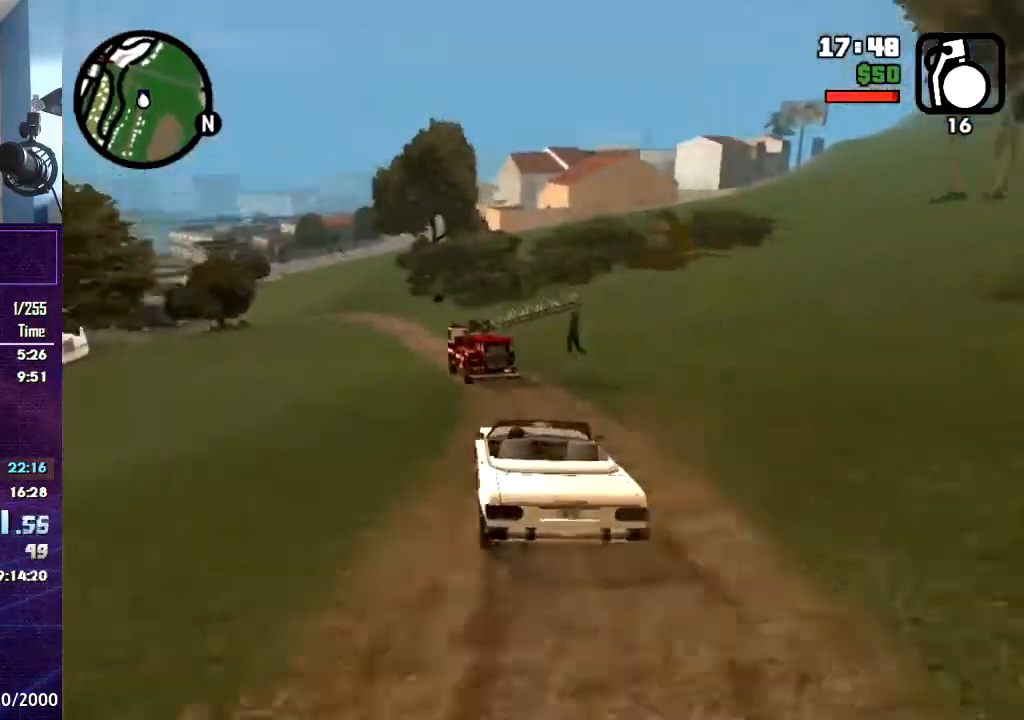
{"keys": [], "mouse": [], "events": [[34, "a", "up"]]}
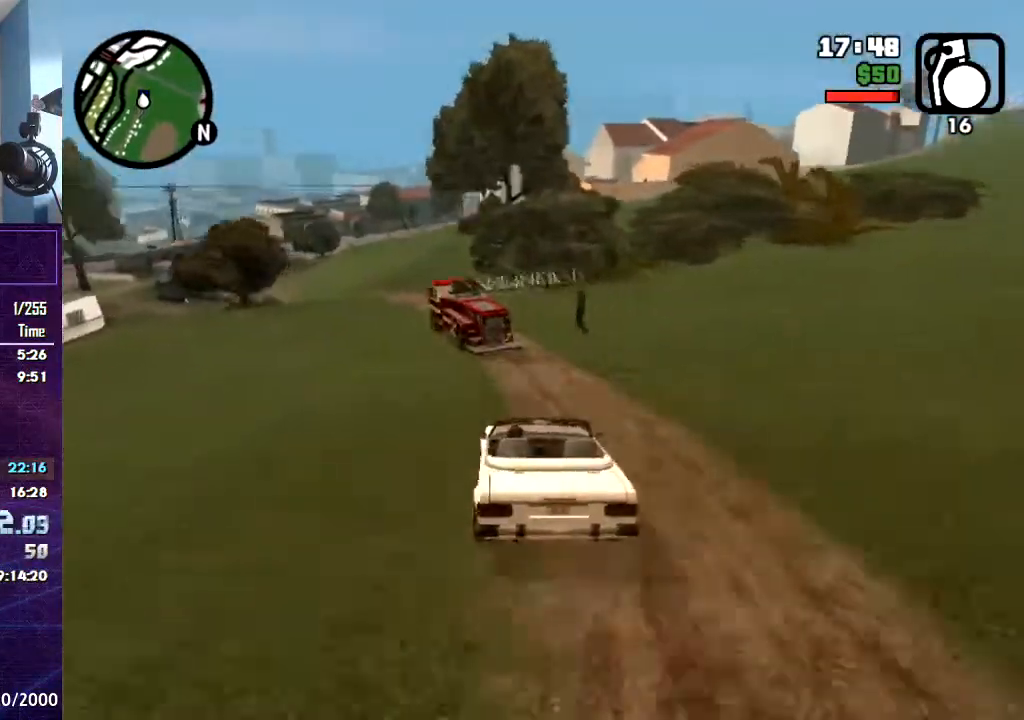
{"keys": ["s"], "mouse": [], "events": [[33, "a", "down"], [167, "a", "up"], [300, "a", "down"], [400, "a", "up"], [434, "s", "down"]]}
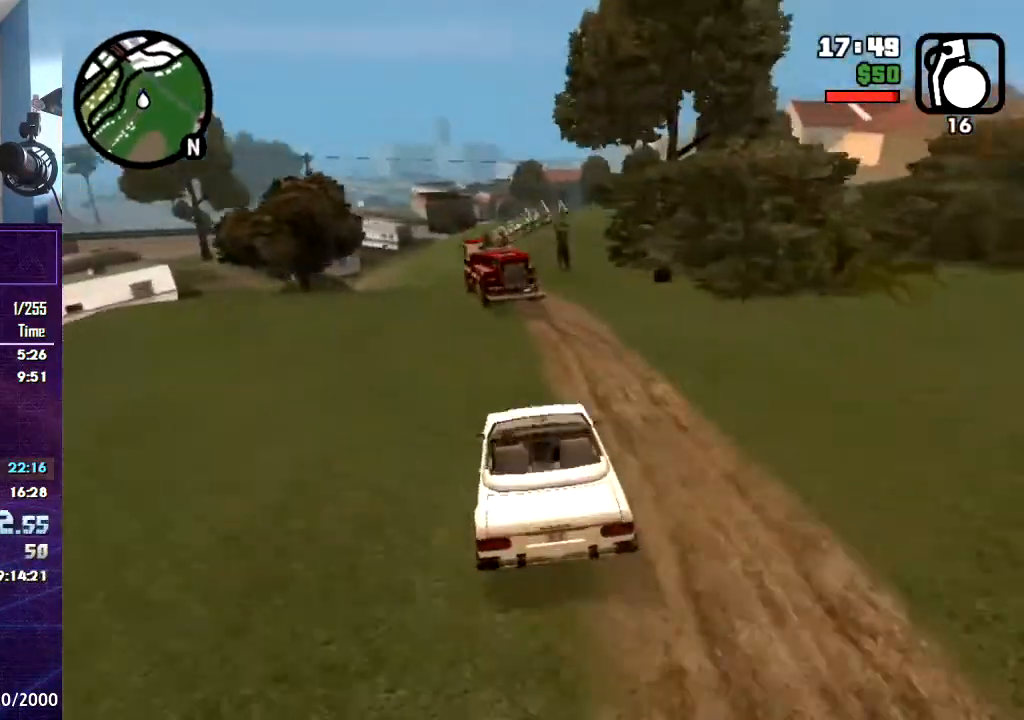
{"keys": [], "mouse": [], "events": [[134, "s", "up"], [301, "a", "down"], [468, "a", "up"]]}
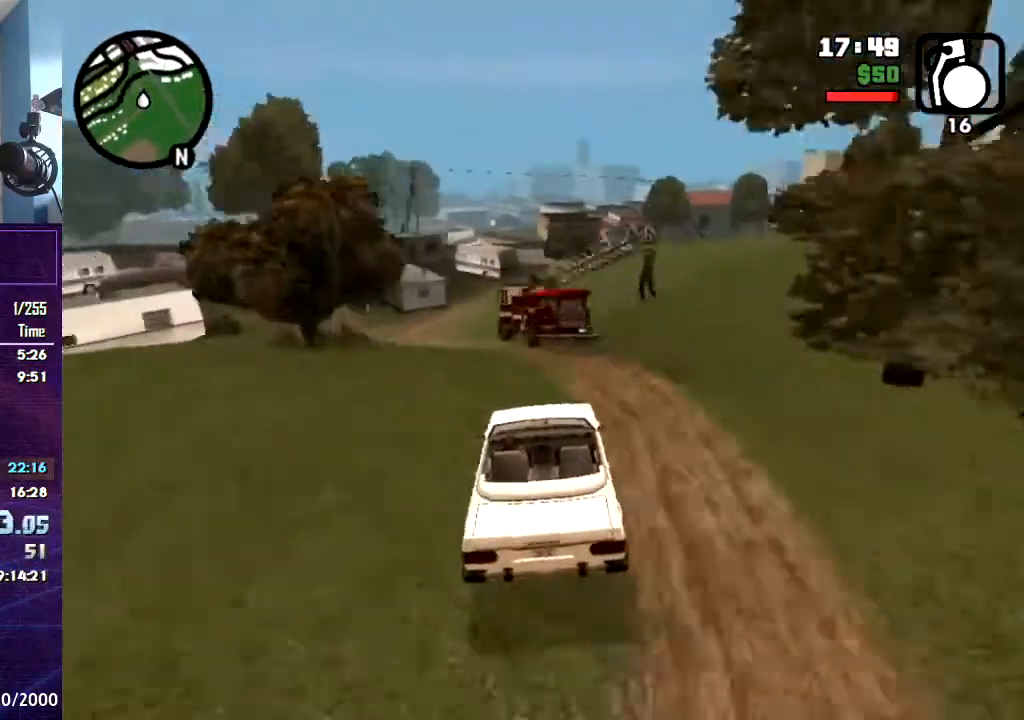
{"keys": ["a", "s"], "mouse": [], "events": [[67, "a", "down"], [100, "s", "down"], [167, "a", "up"], [334, "a", "down"]]}
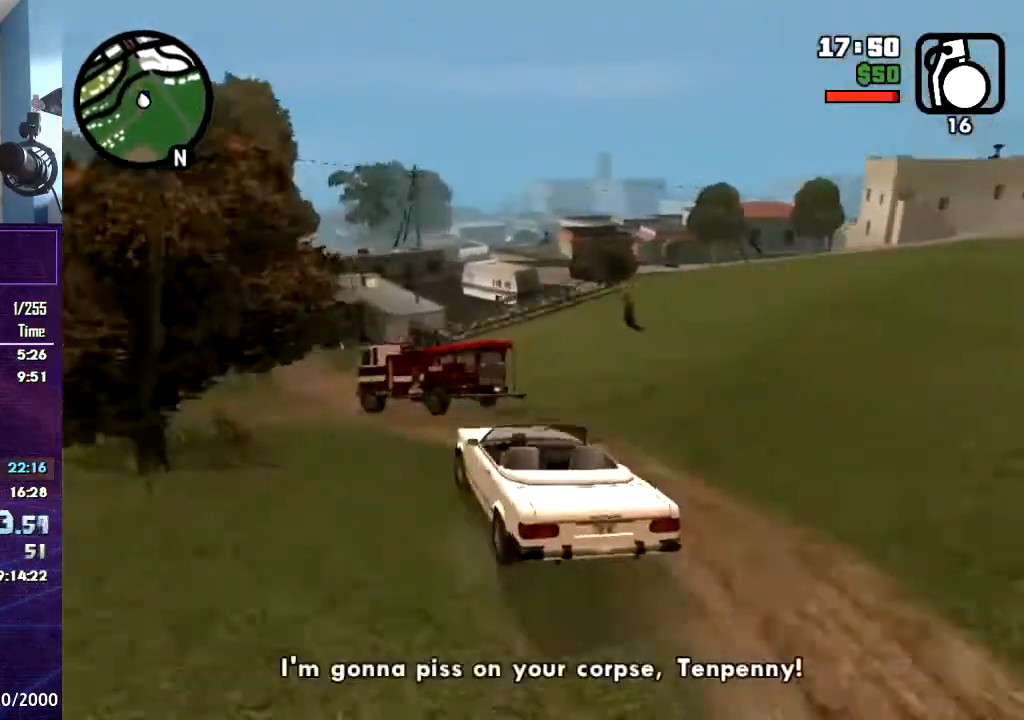
{"keys": ["w"], "mouse": [], "events": [[34, "a", "up"], [134, "a", "down"], [167, "a", "up"], [201, "s", "up"], [234, "d", "down"], [301, "a", "down"], [301, "d", "up"], [468, "w", "down"], [501, "a", "up"]]}
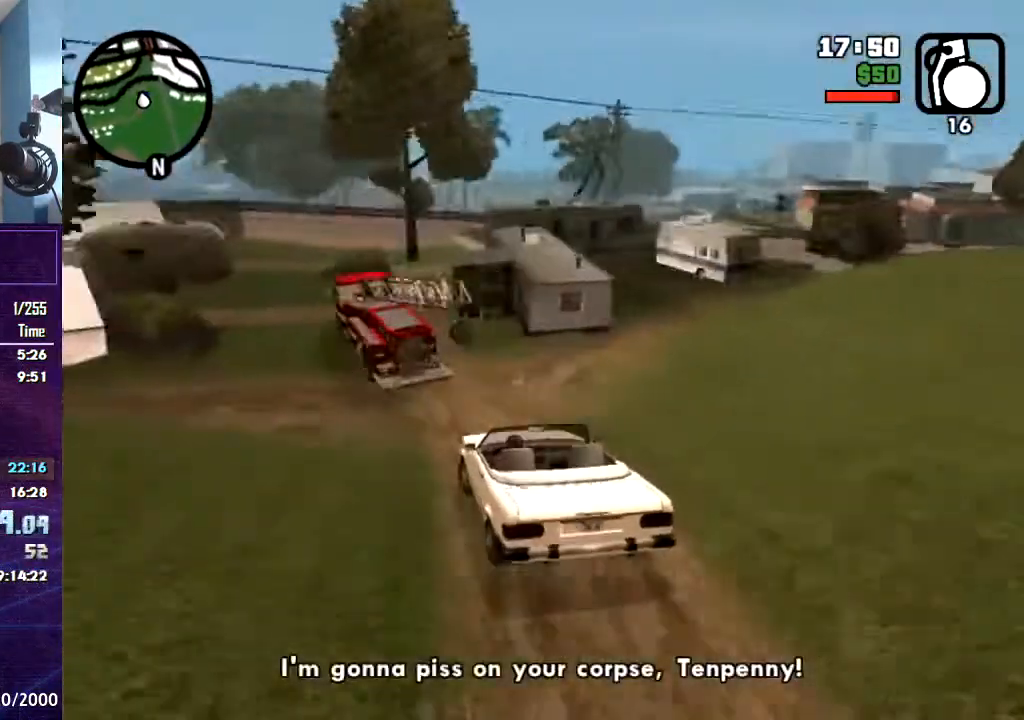
{"keys": ["d", "w"], "mouse": [], "events": [[234, "a", "down"], [367, "a", "up"], [500, "d", "down"]]}
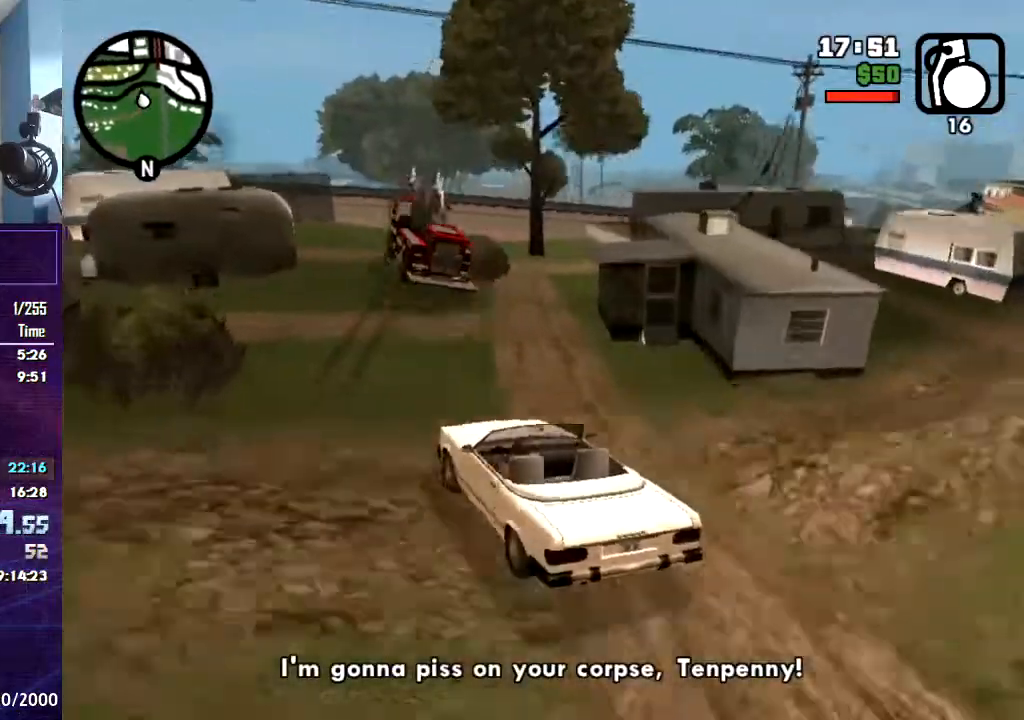
{"keys": ["a"], "mouse": [], "events": [[167, "w", "up"], [301, "d", "up"], [434, "a", "down"]]}
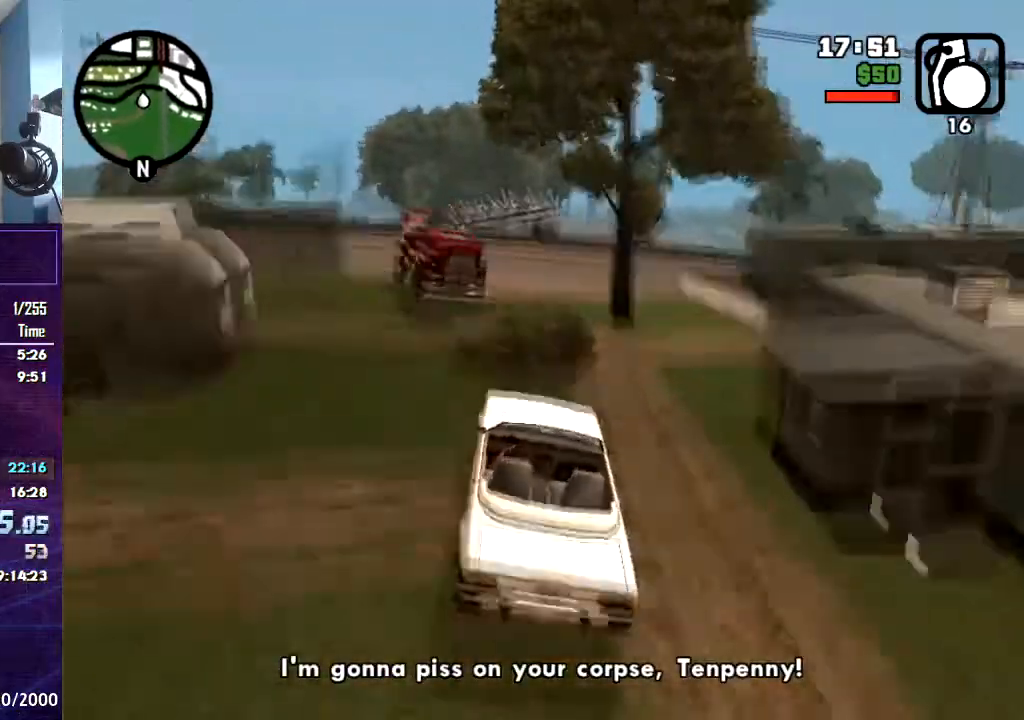
{"keys": ["s"], "mouse": [], "events": [[133, "a", "up"], [400, "s", "down"]]}
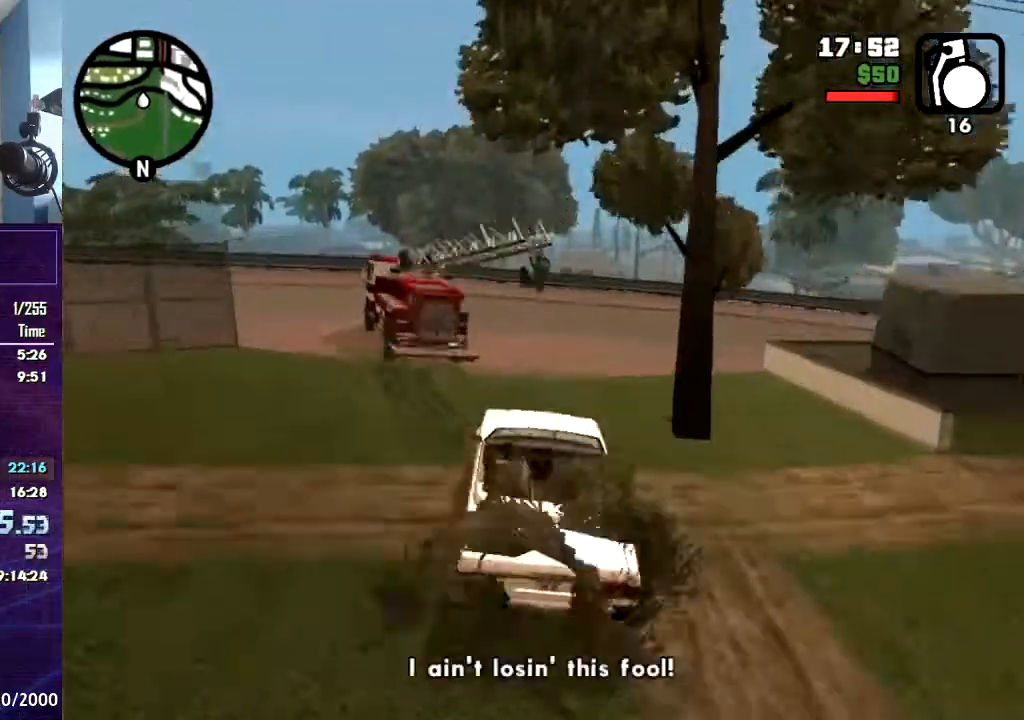
{"keys": [], "mouse": [], "events": [[501, "s", "up"]]}
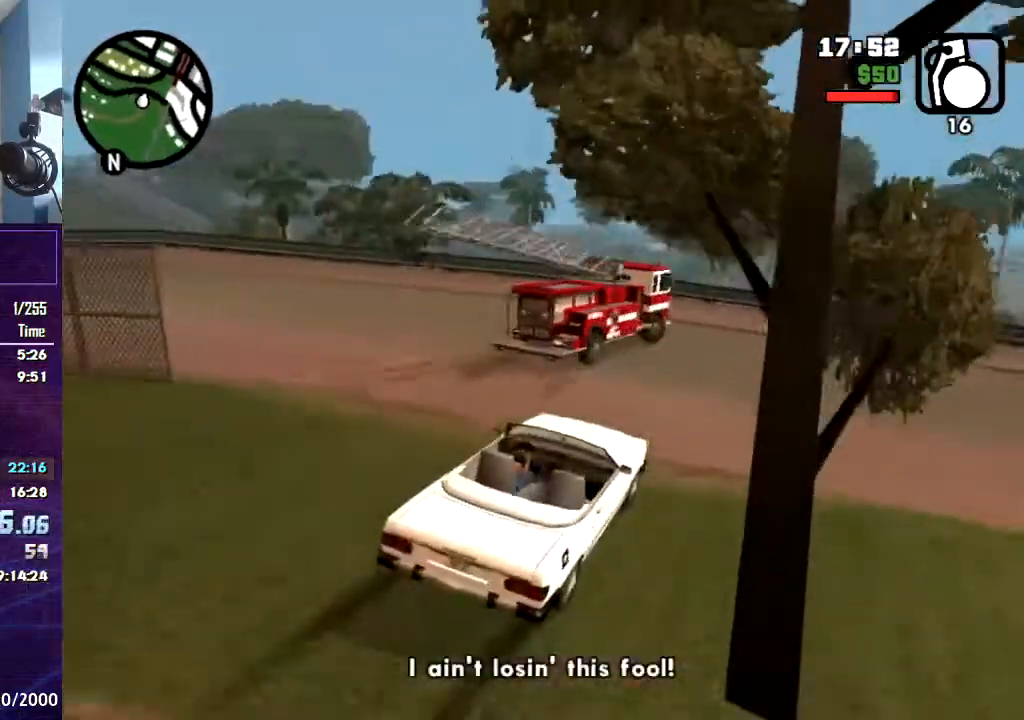
{"keys": ["d"], "mouse": [], "events": [[100, "d", "down"]]}
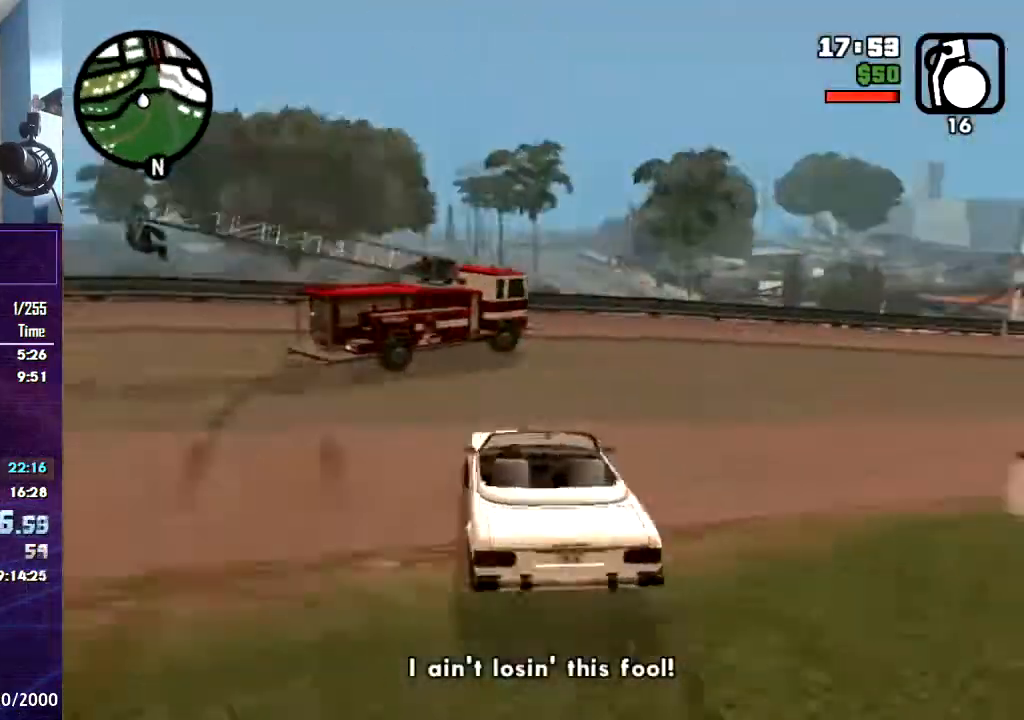
{"keys": ["d", "w"], "mouse": [], "events": [[34, "w", "down"], [167, "d", "up"], [301, "d", "down"]]}
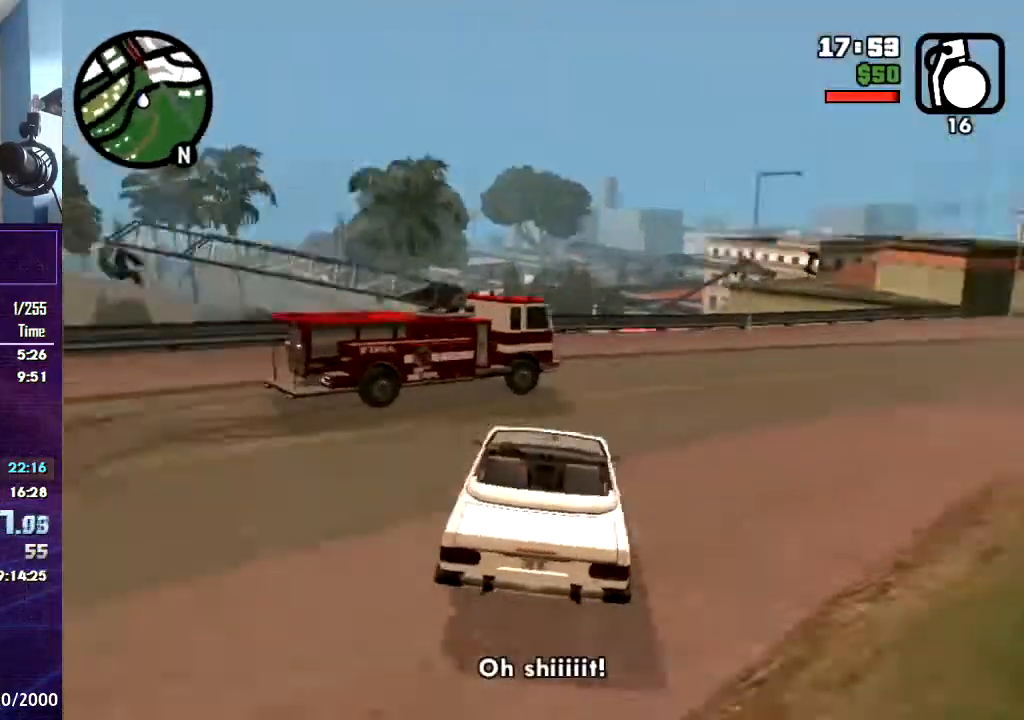
{"keys": ["w"], "mouse": [], "events": [[434, "d", "up"]]}
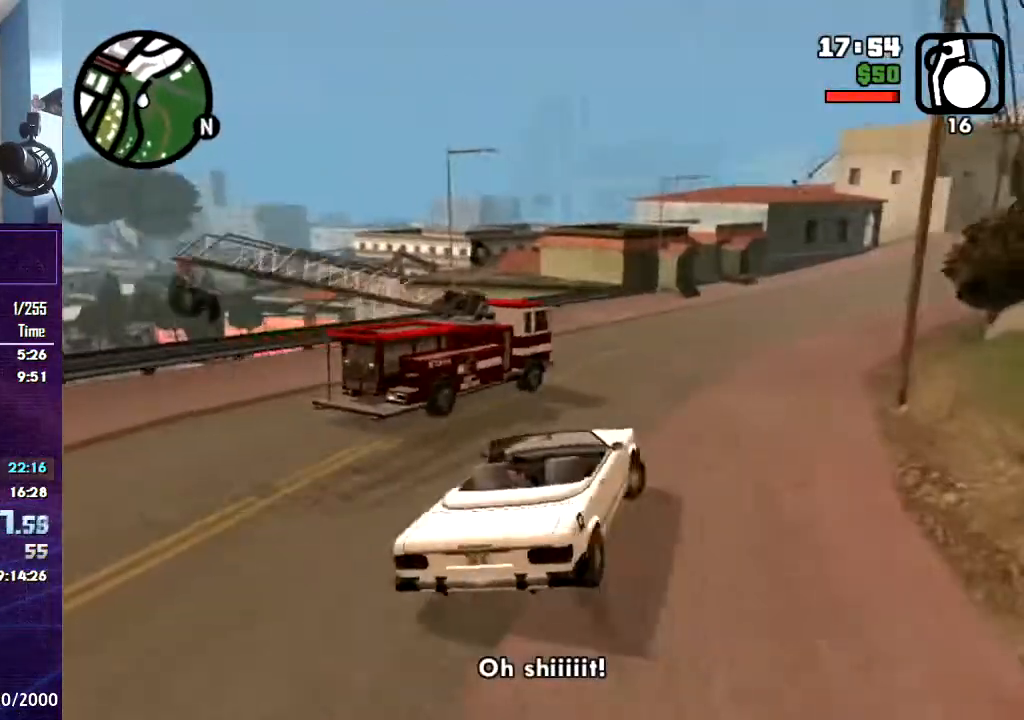
{"keys": ["a", "w"], "mouse": [], "events": [[434, "a", "down"]]}